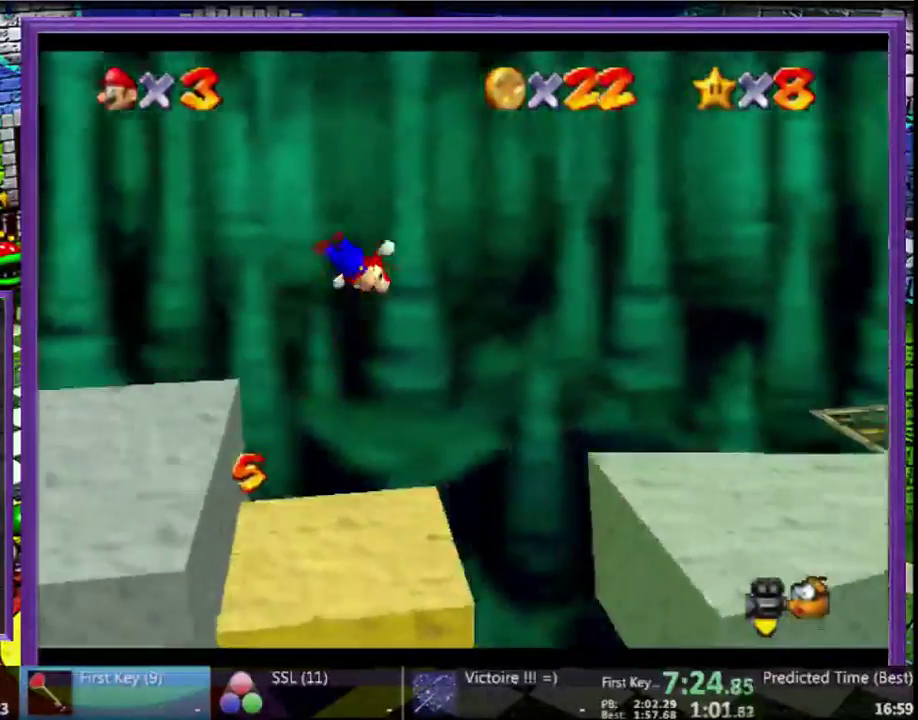
Gameplay with a controller (Nintendo layout); each line is a JSON object with the inputs held at the frame after it. "events" lists button and stick changes between this image and that frame as [ms after this image, input, new state], when the widget could be followed in between. Not read: L3 R3.
{"buttons": [], "left_stick": "up", "events": [[100, "A", "up"], [167, "C_LEFT", "down"], [233, "left_stick", "up-right"], [300, "left_stick", "up"], [433, "C_LEFT", "up"]]}
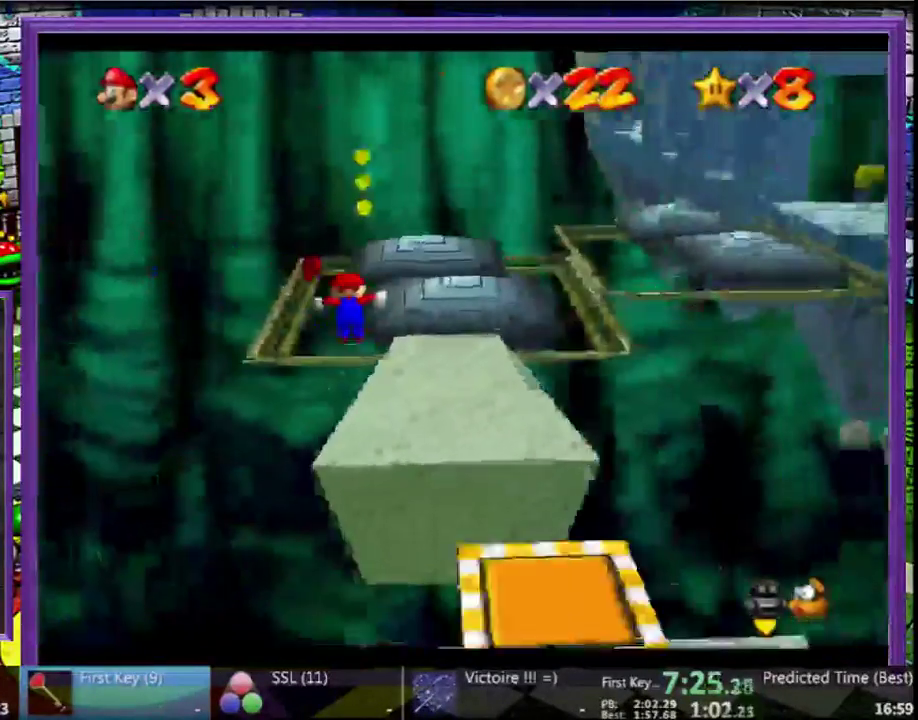
{"buttons": ["A"], "left_stick": "up", "events": [[267, "A", "down"]]}
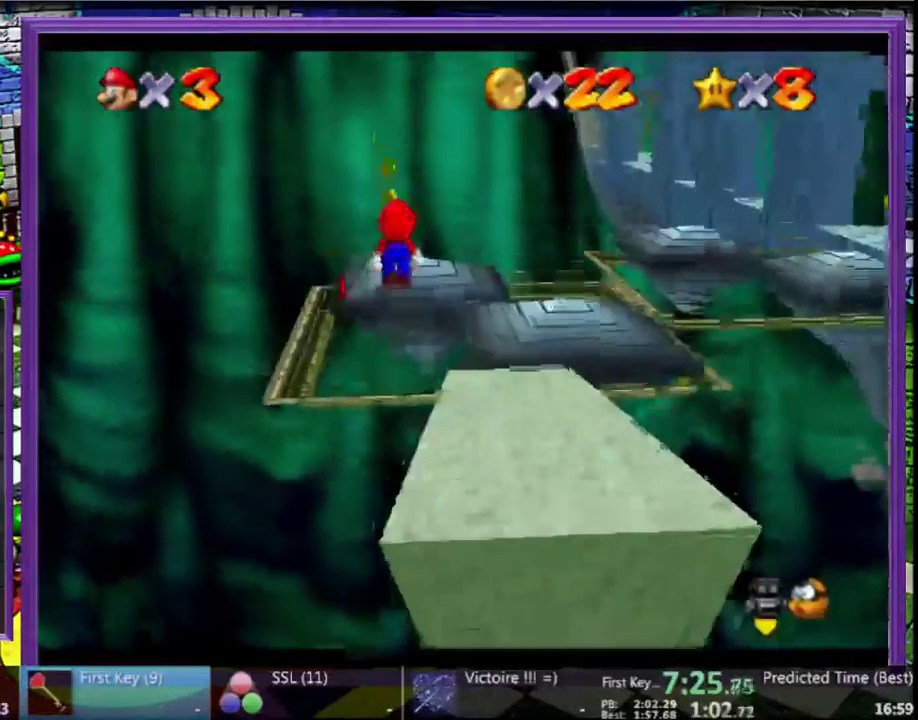
{"buttons": [], "left_stick": "down", "events": [[133, "A", "up"], [367, "left_stick", "down"]]}
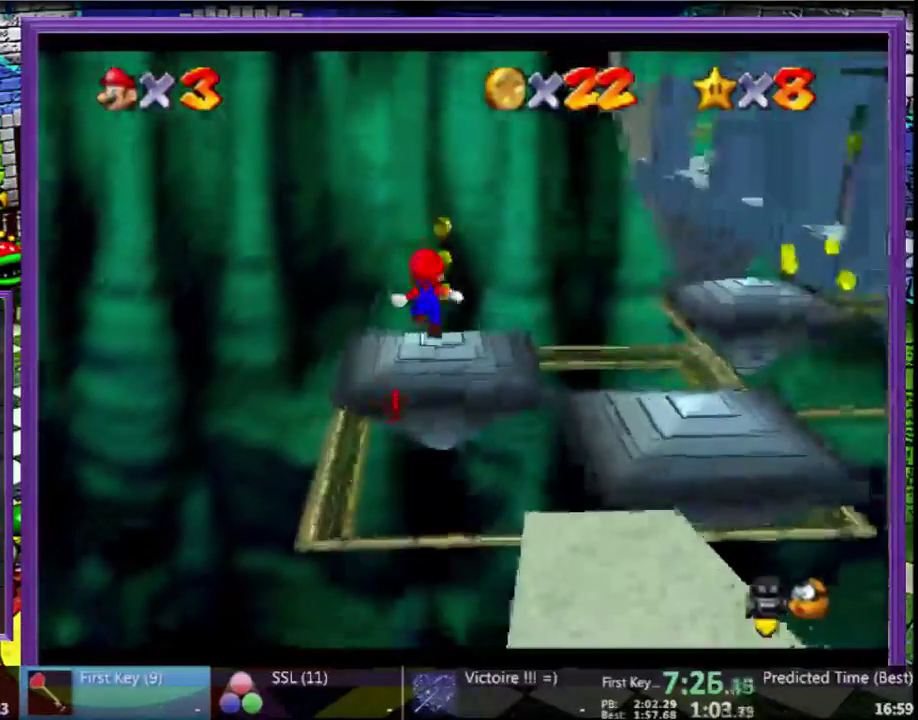
{"buttons": ["C_LEFT"], "left_stick": "up", "events": [[167, "left_stick", "up"], [233, "B", "down"], [367, "B", "up"], [433, "C_LEFT", "down"]]}
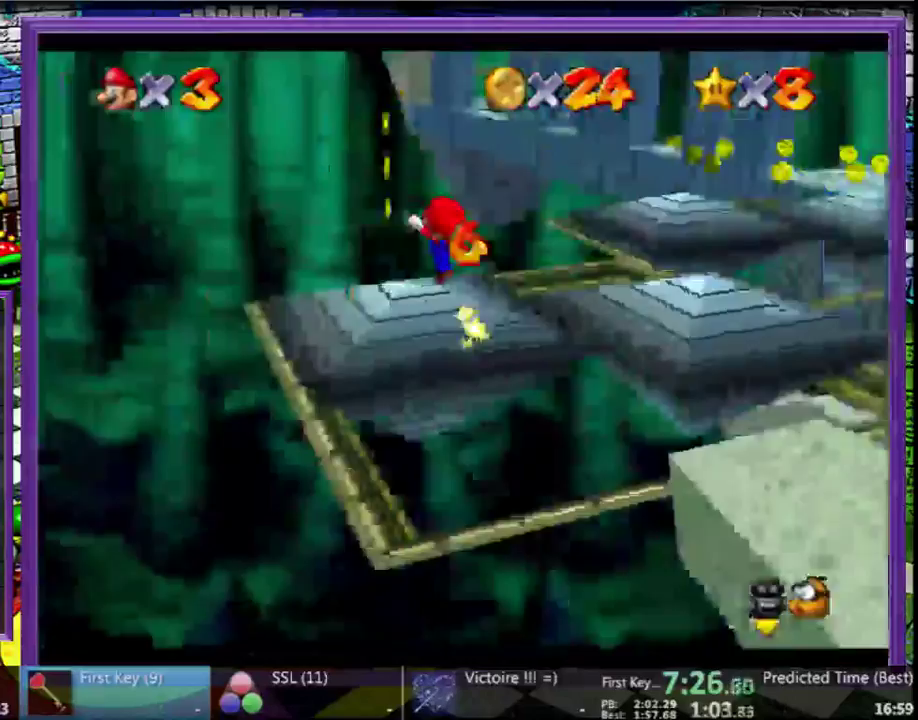
{"buttons": [], "left_stick": "up-right", "events": [[67, "C_LEFT", "up"], [300, "left_stick", "up-right"]]}
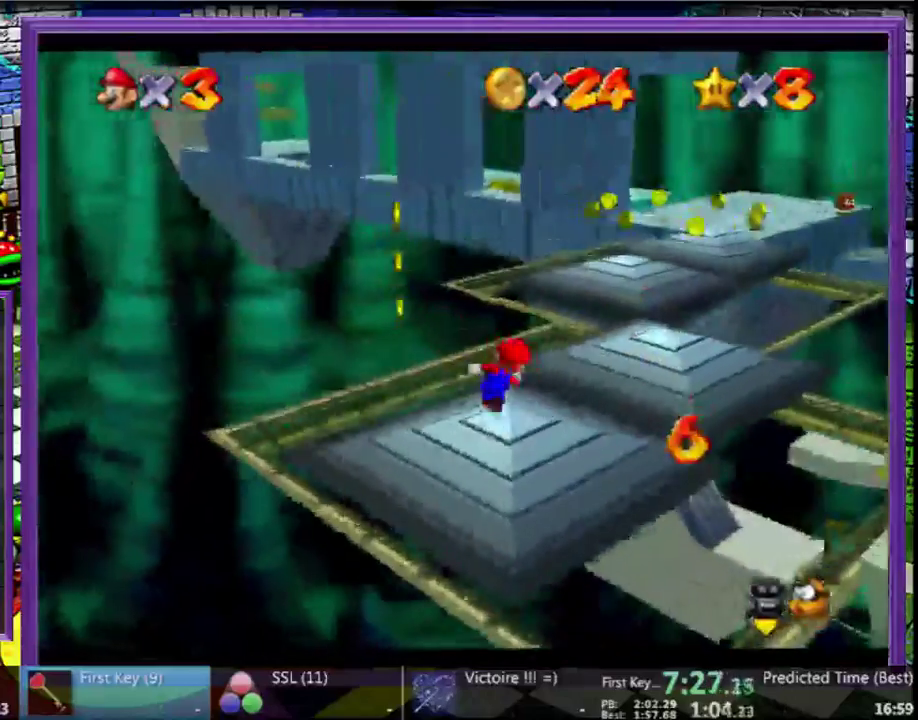
{"buttons": ["C_RIGHT"], "left_stick": "down", "events": [[133, "A", "down"], [200, "left_stick", "up"], [300, "A", "up"], [467, "C_RIGHT", "down"], [467, "left_stick", "down"]]}
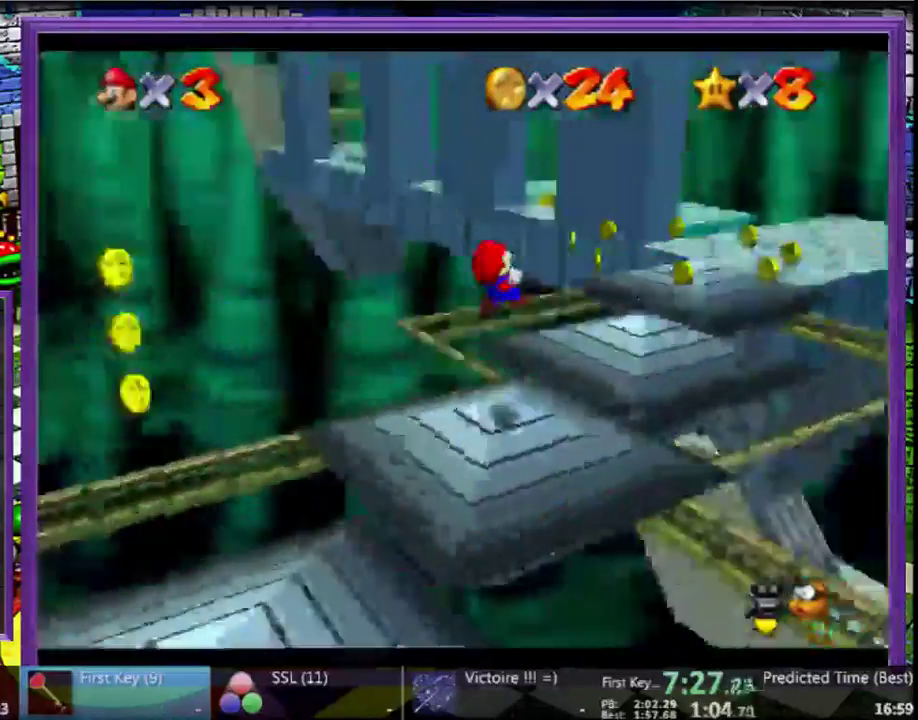
{"buttons": [], "left_stick": "right", "events": [[67, "C_RIGHT", "up"], [300, "left_stick", "down-left"], [433, "left_stick", "right"]]}
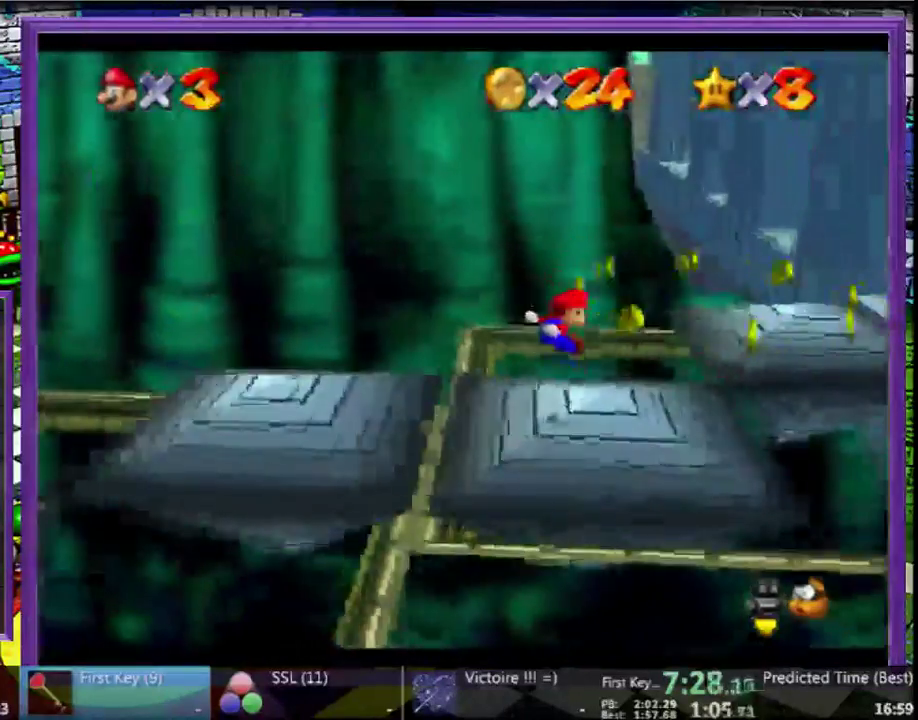
{"buttons": ["A"], "left_stick": "up-right", "events": [[100, "left_stick", "up-right"], [400, "A", "down"]]}
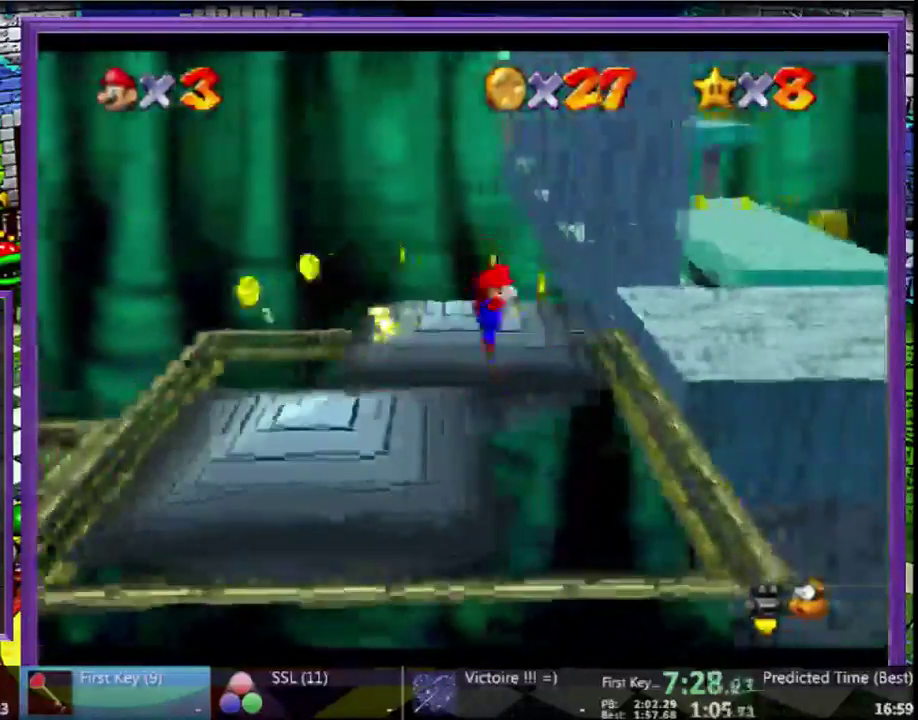
{"buttons": [], "left_stick": "right", "events": [[67, "left_stick", "right"], [100, "A", "up"]]}
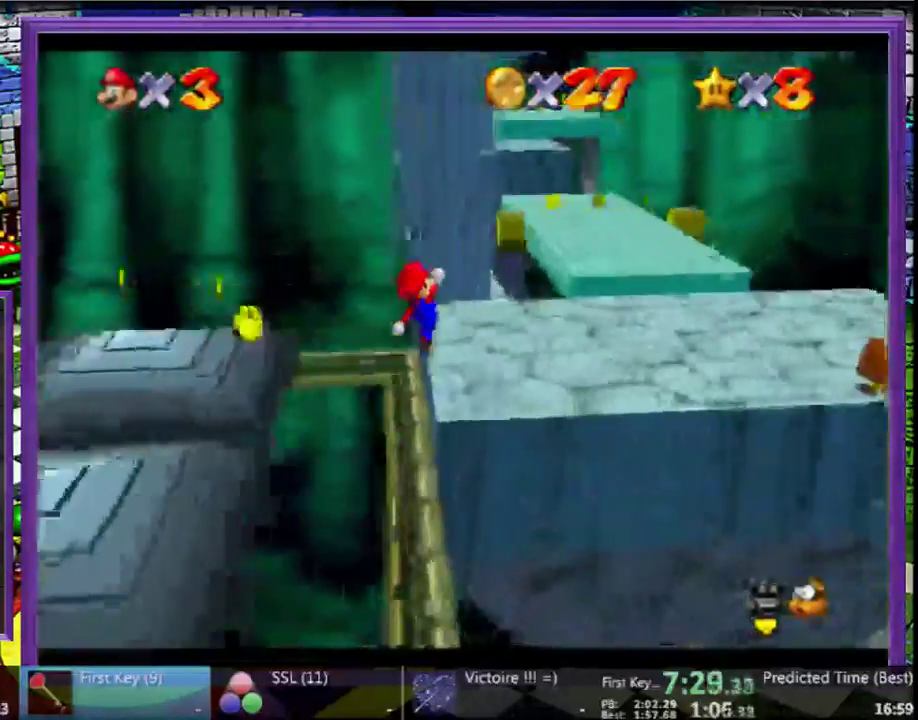
{"buttons": [], "left_stick": "up", "events": [[67, "left_stick", "up-right"], [200, "left_stick", "up"]]}
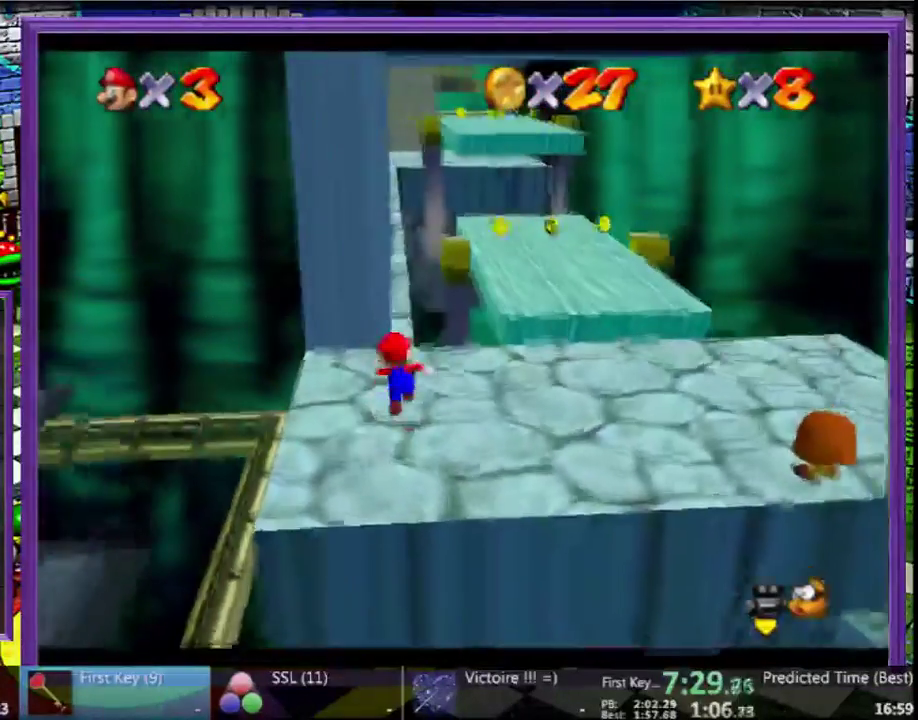
{"buttons": ["C_LEFT"], "left_stick": "left", "events": [[67, "A", "down"], [200, "A", "up"], [333, "C_LEFT", "down"], [433, "left_stick", "left"]]}
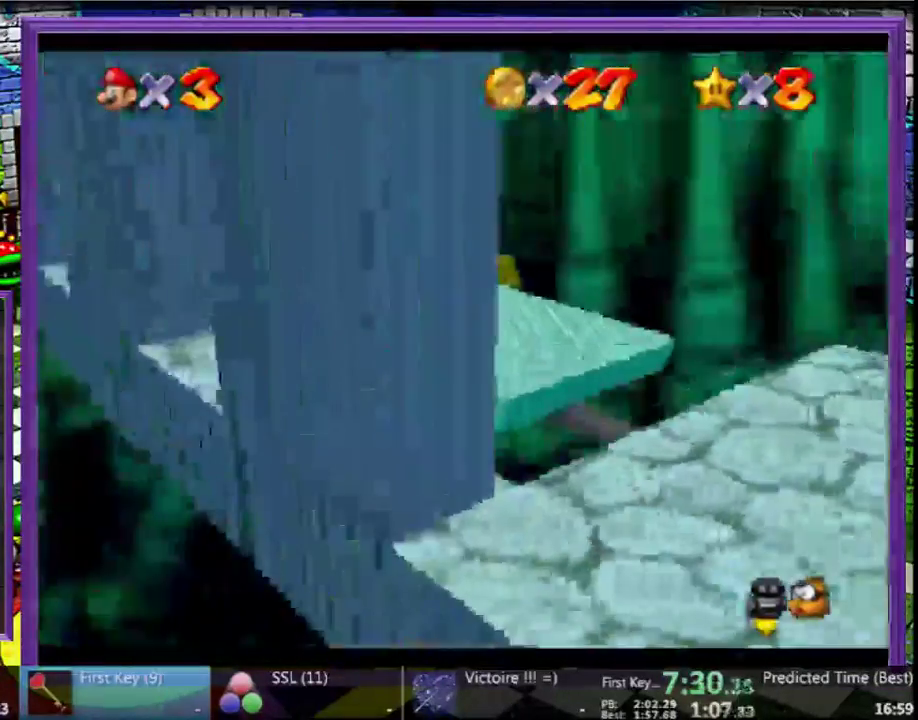
{"buttons": [], "left_stick": "right", "events": [[67, "left_stick", "down-left"], [300, "C_LEFT", "up"], [500, "left_stick", "right"]]}
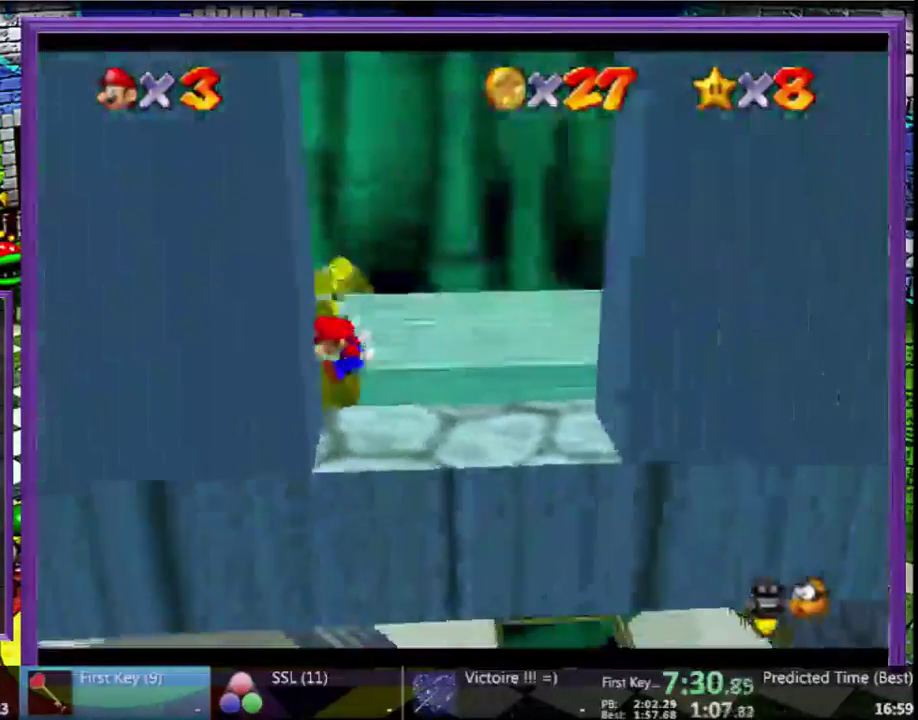
{"buttons": [], "left_stick": "left", "events": [[33, "A", "down"], [167, "A", "up"], [400, "A", "down"], [433, "left_stick", "left"], [467, "A", "up"]]}
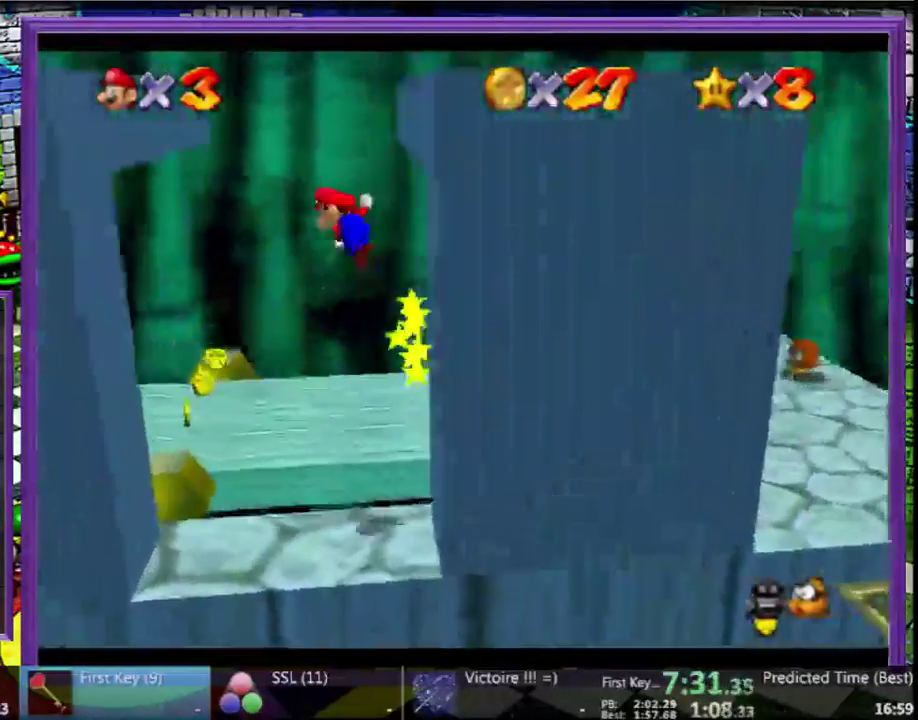
{"buttons": ["A"], "left_stick": "right", "events": [[433, "A", "down"], [433, "left_stick", "right"]]}
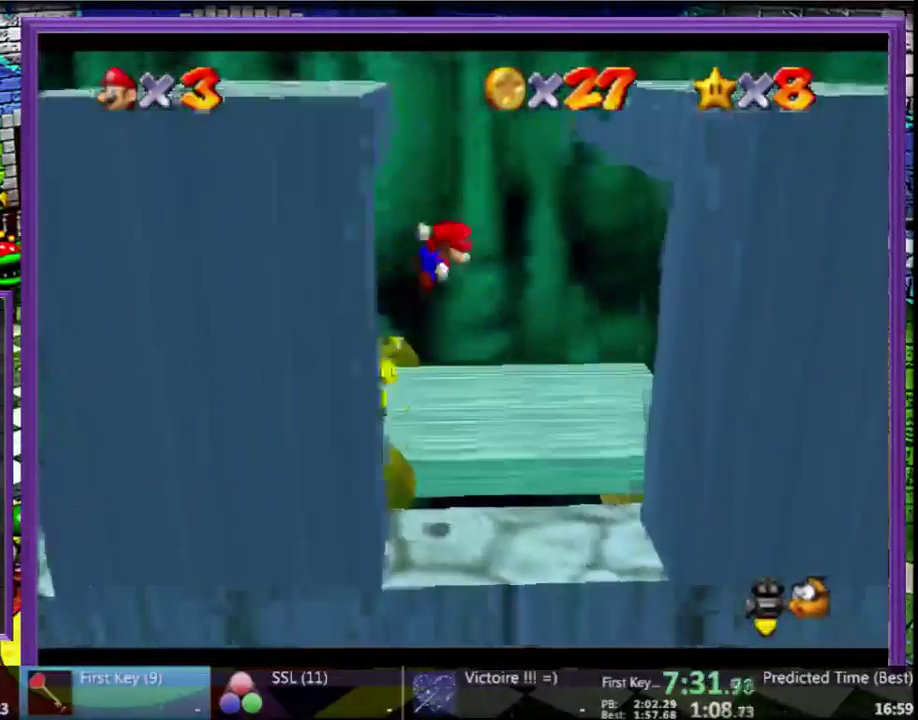
{"buttons": ["C_RIGHT"], "left_stick": "right", "events": [[267, "A", "up"], [367, "C_RIGHT", "down"]]}
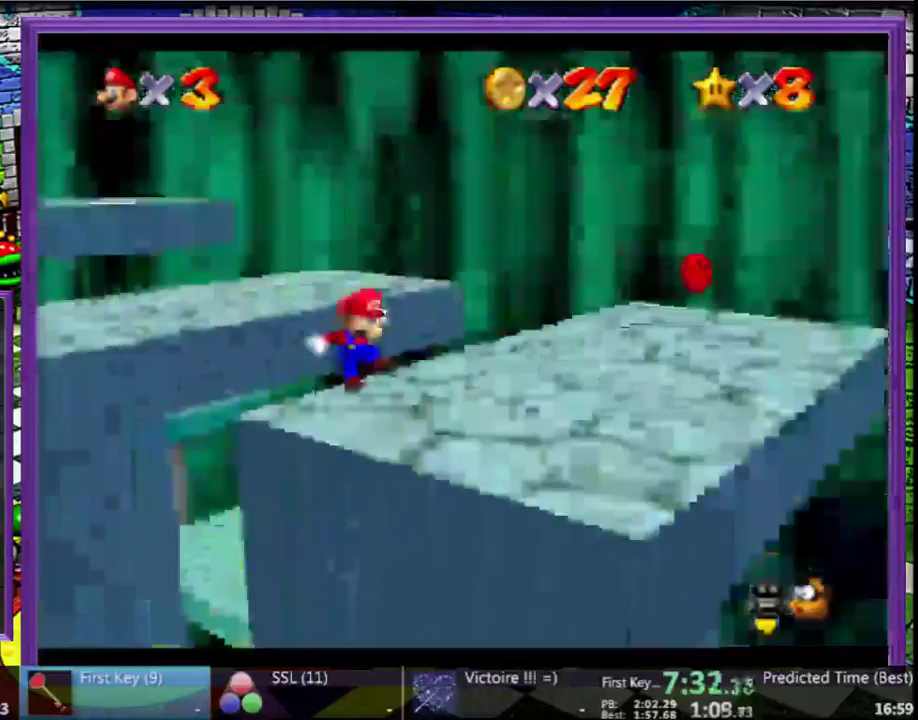
{"buttons": [], "left_stick": "right", "events": [[267, "C_RIGHT", "up"]]}
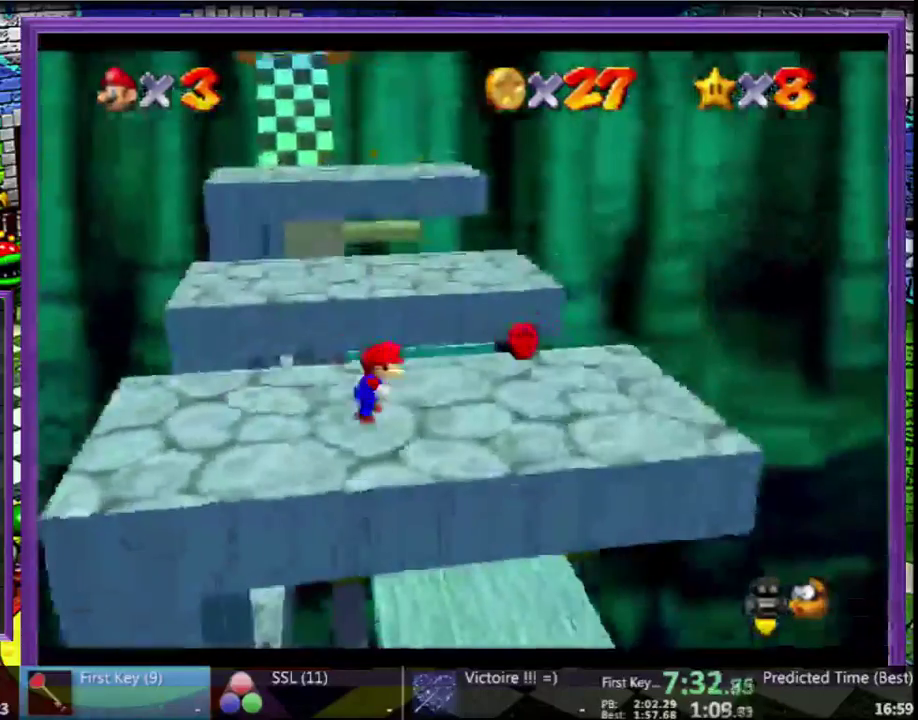
{"buttons": ["A"], "left_stick": "up", "events": [[167, "left_stick", "up"], [433, "A", "down"]]}
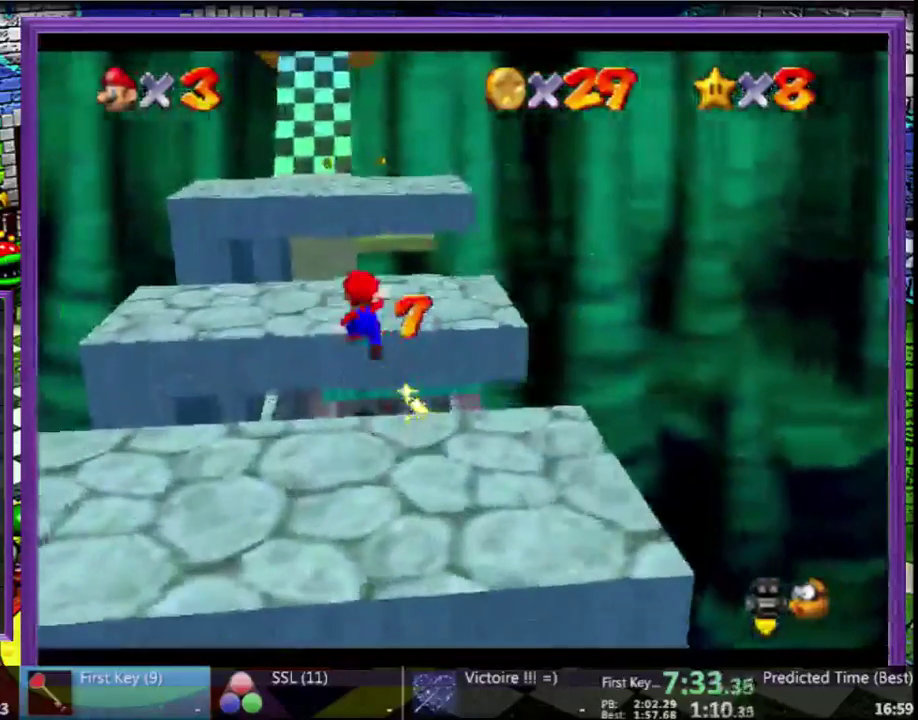
{"buttons": [], "left_stick": "up", "events": [[100, "A", "up"], [400, "B", "down"], [500, "B", "up"]]}
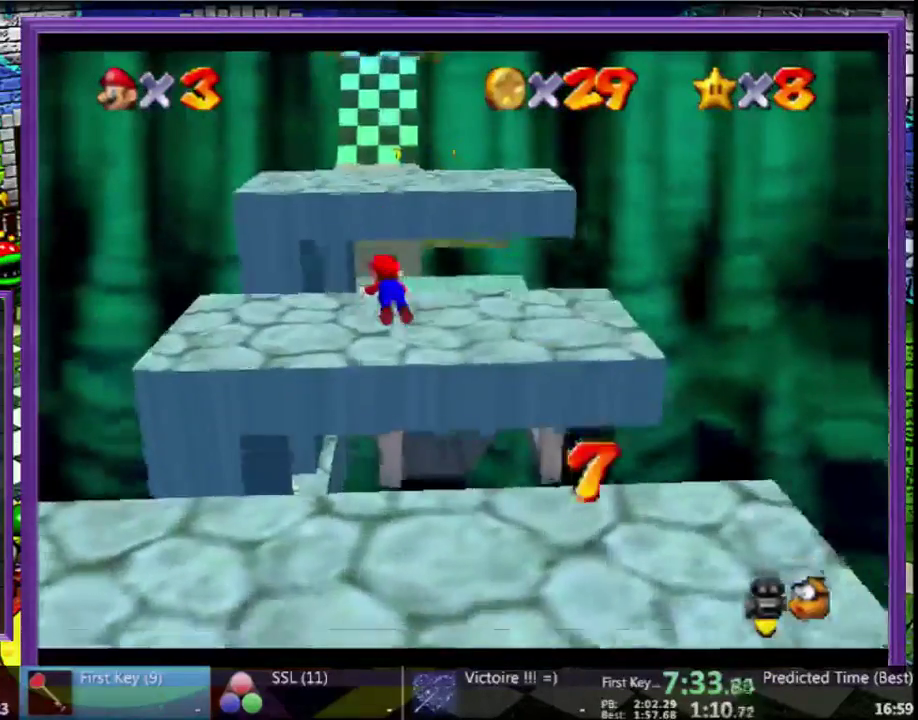
{"buttons": [], "left_stick": "right", "events": [[100, "B", "down"], [200, "B", "up"], [367, "left_stick", "center"], [433, "left_stick", "right"]]}
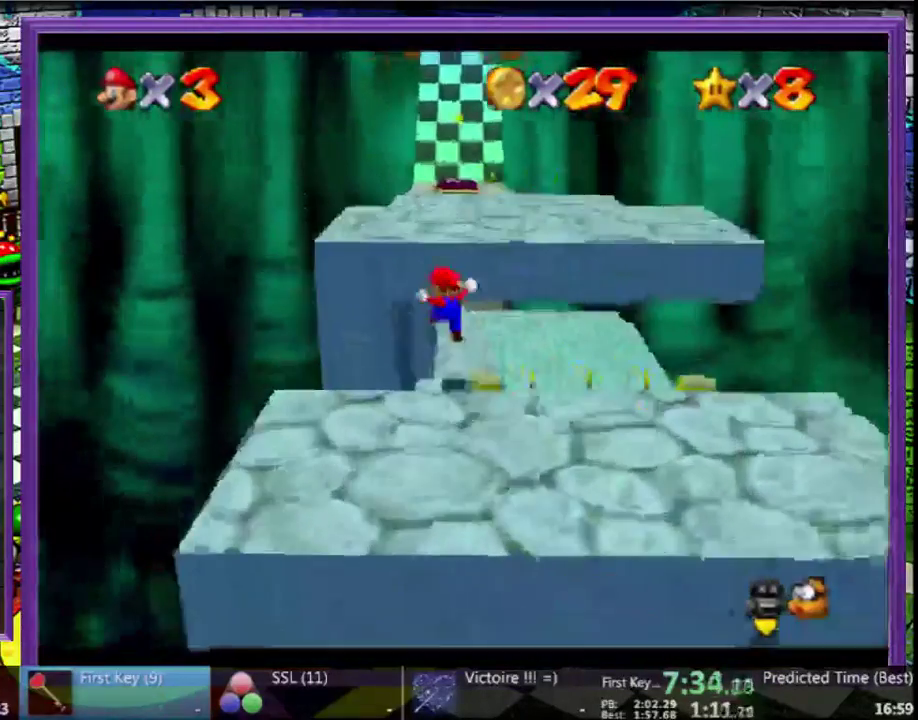
{"buttons": [], "left_stick": "up", "events": [[133, "left_stick", "up"]]}
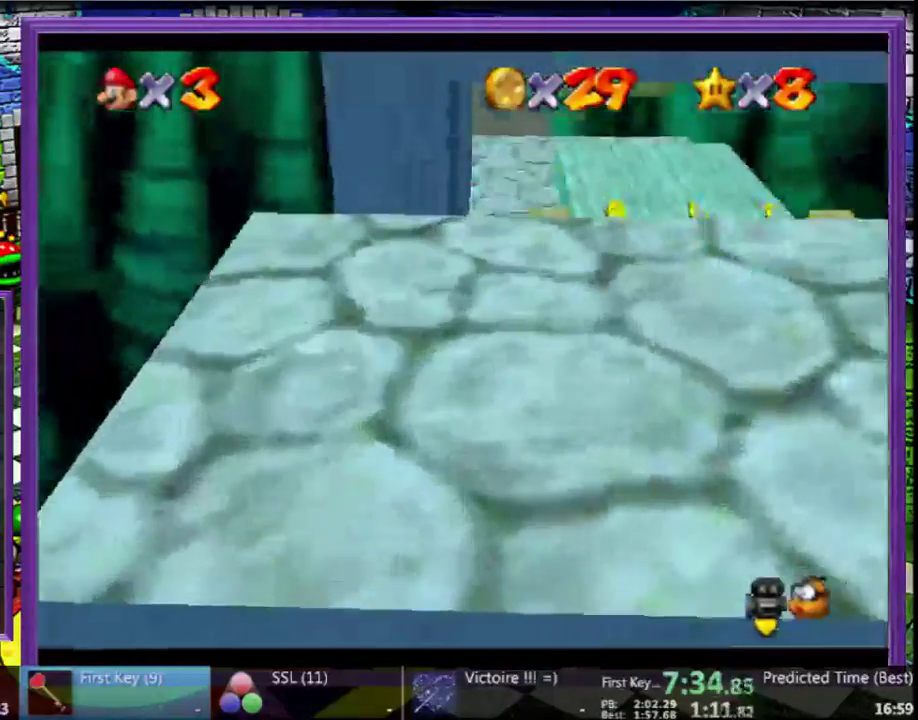
{"buttons": [], "left_stick": "up", "events": []}
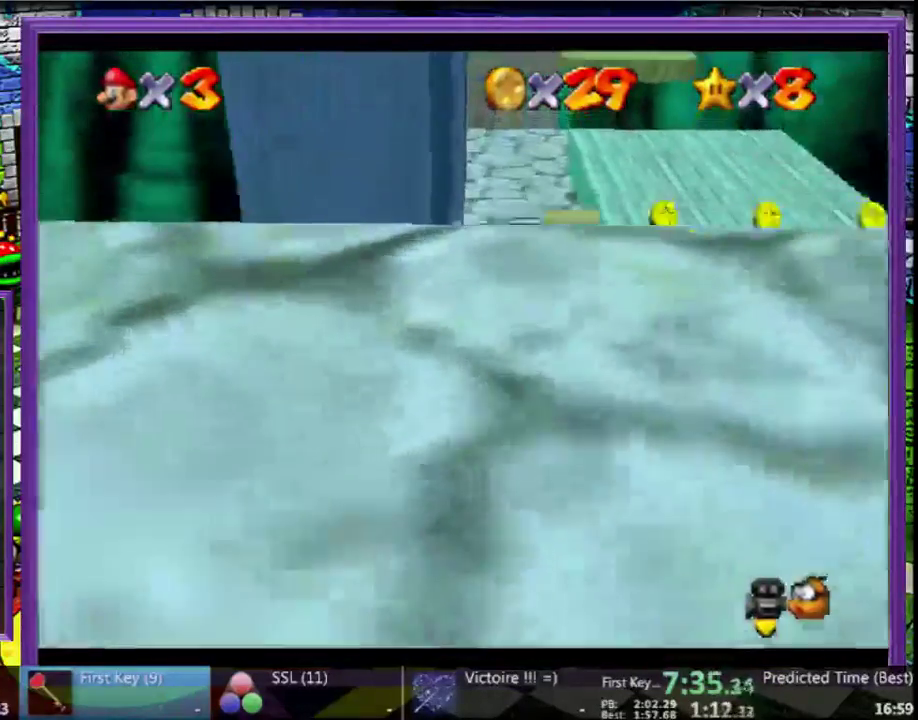
{"buttons": [], "left_stick": "up", "events": []}
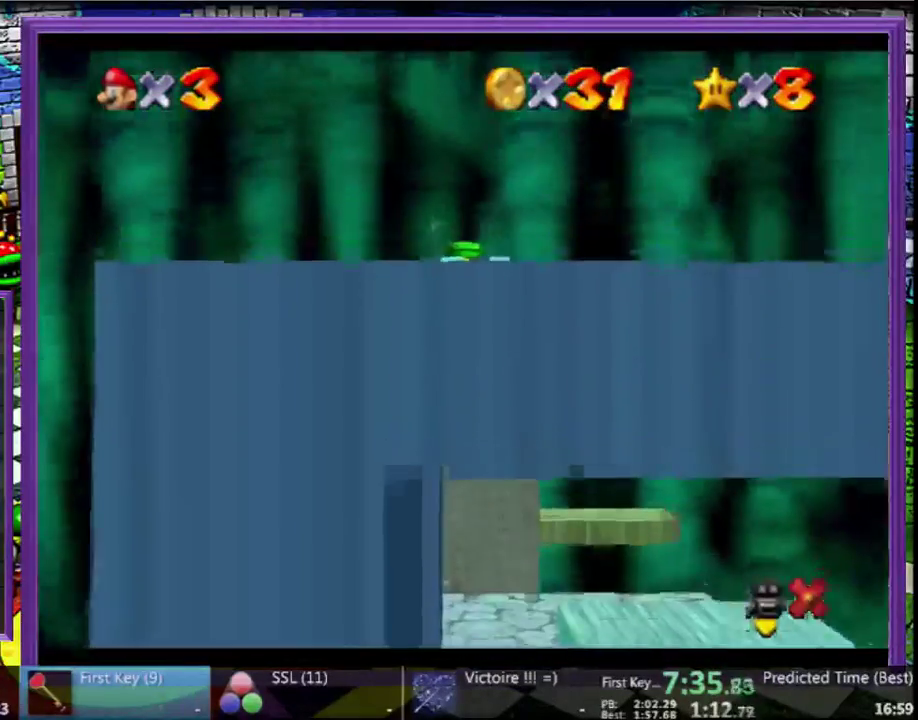
{"buttons": [], "left_stick": "up", "events": [[167, "left_stick", "center"], [400, "left_stick", "up"]]}
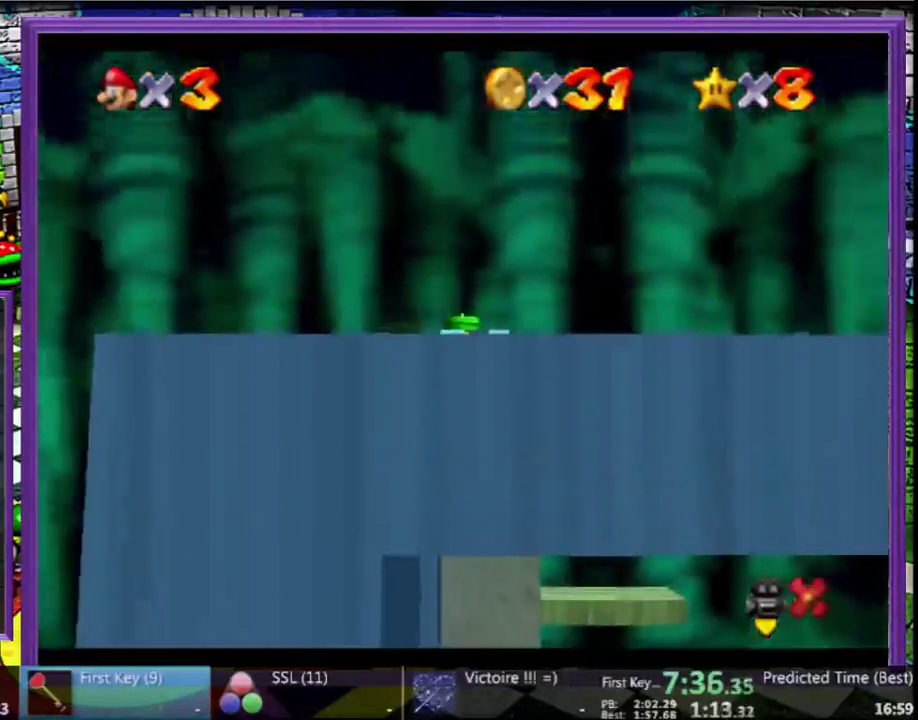
{"buttons": [], "left_stick": "up", "events": []}
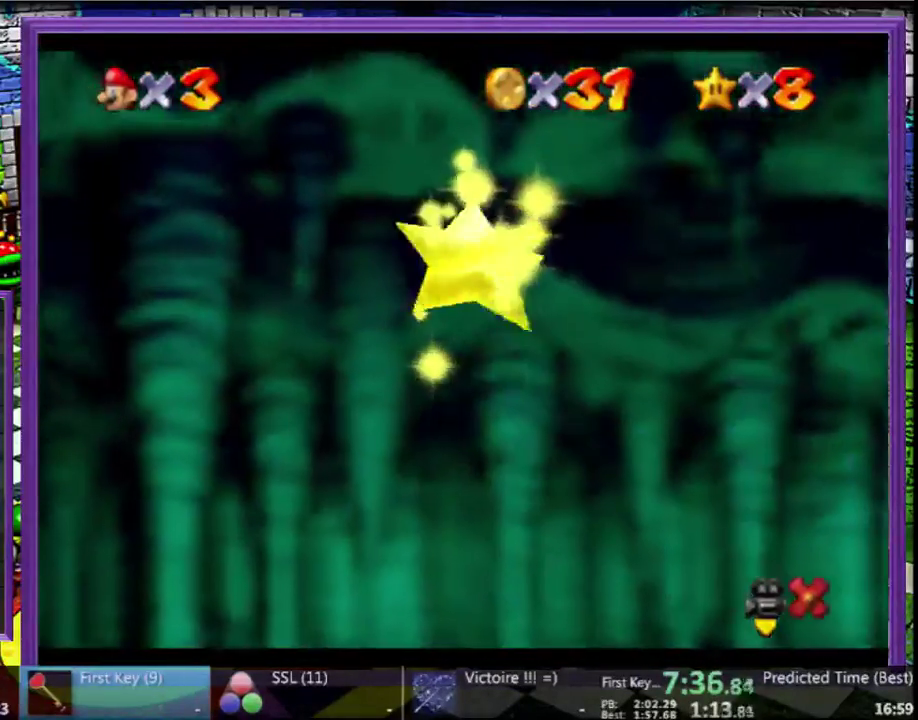
{"buttons": [], "left_stick": "up", "events": []}
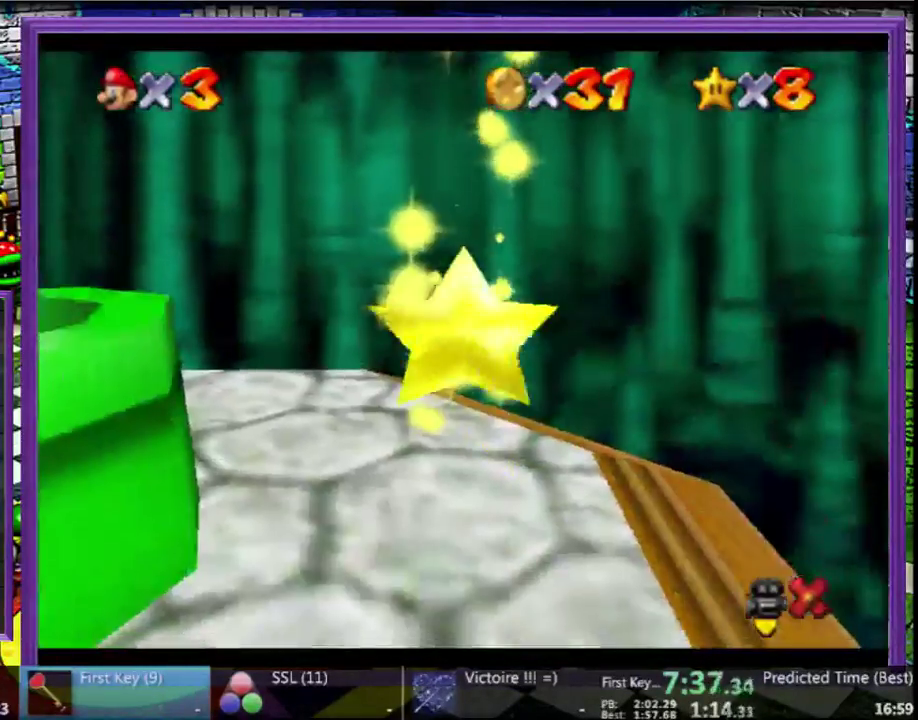
{"buttons": [], "left_stick": "up", "events": []}